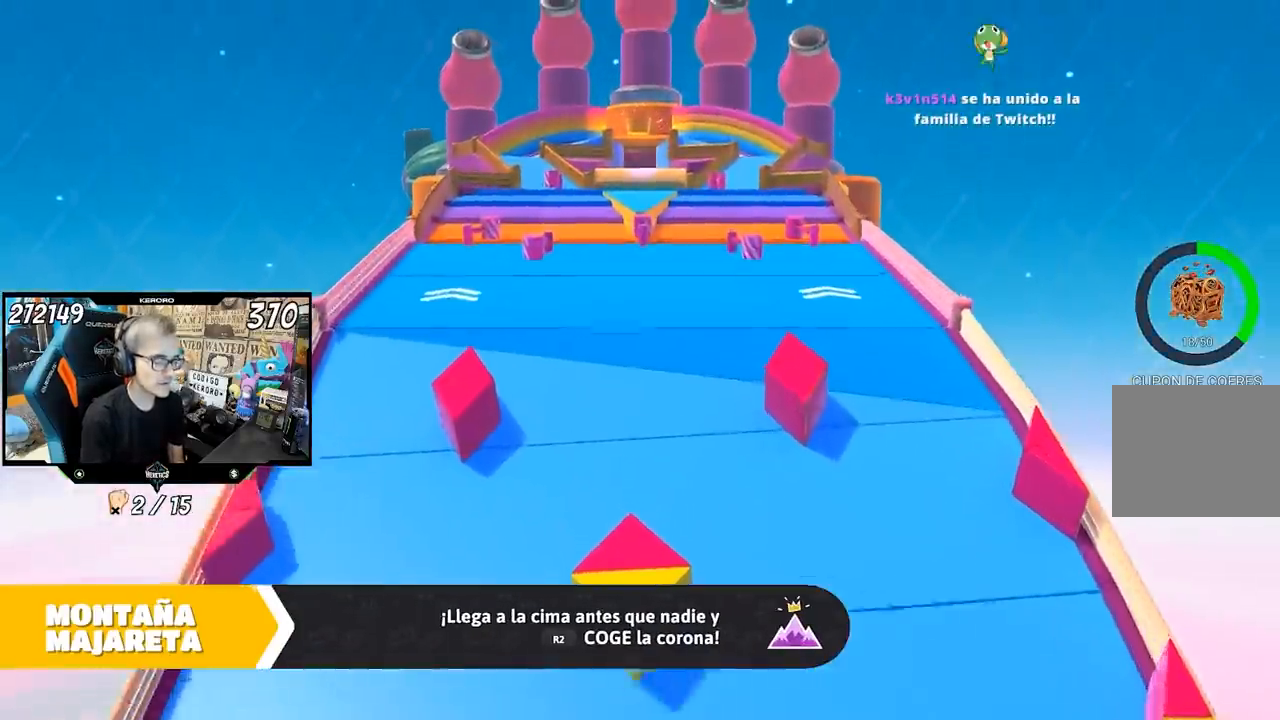
Gameplay with a controller (PlayStation layout); each line is a JSON object with the inputs held at the frame after it. "events" lists button and stick changes between this image and that frame as [ms after this image, input, new state], when the widget could be followed in between.
{"buttons": [], "left_stick": "up", "right_stick": "center", "events": []}
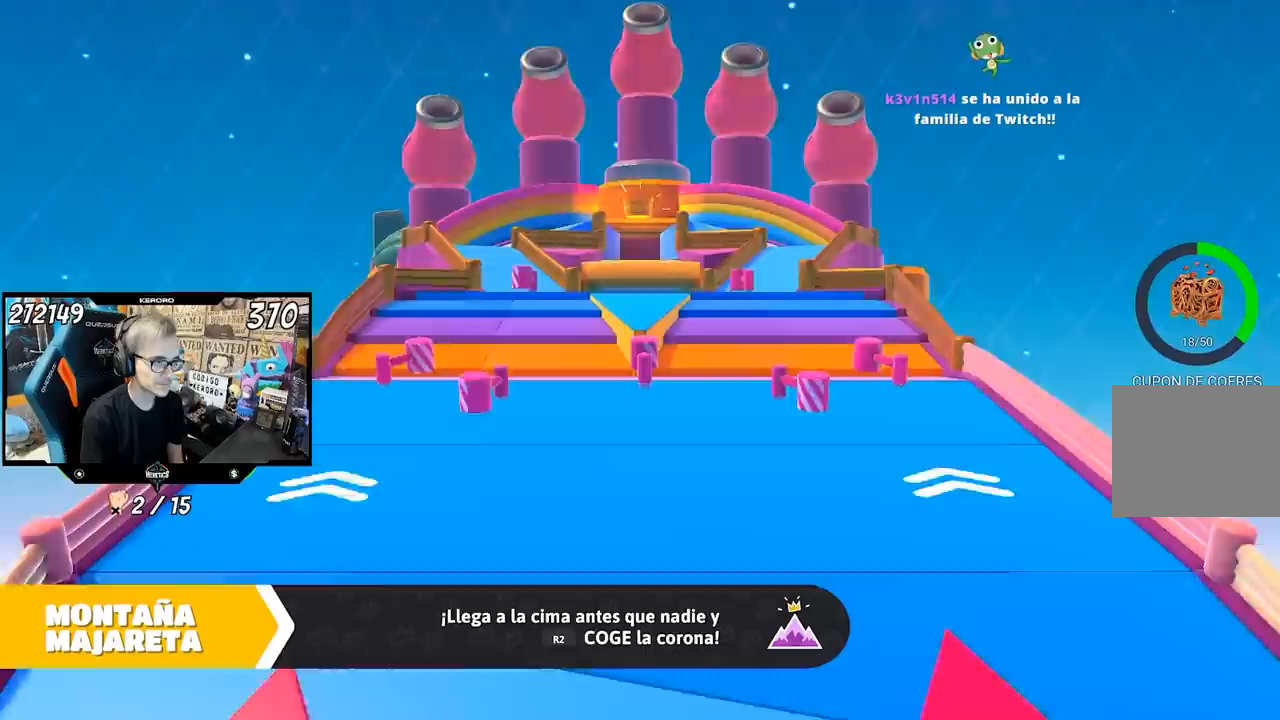
{"buttons": [], "left_stick": "up", "right_stick": "center", "events": []}
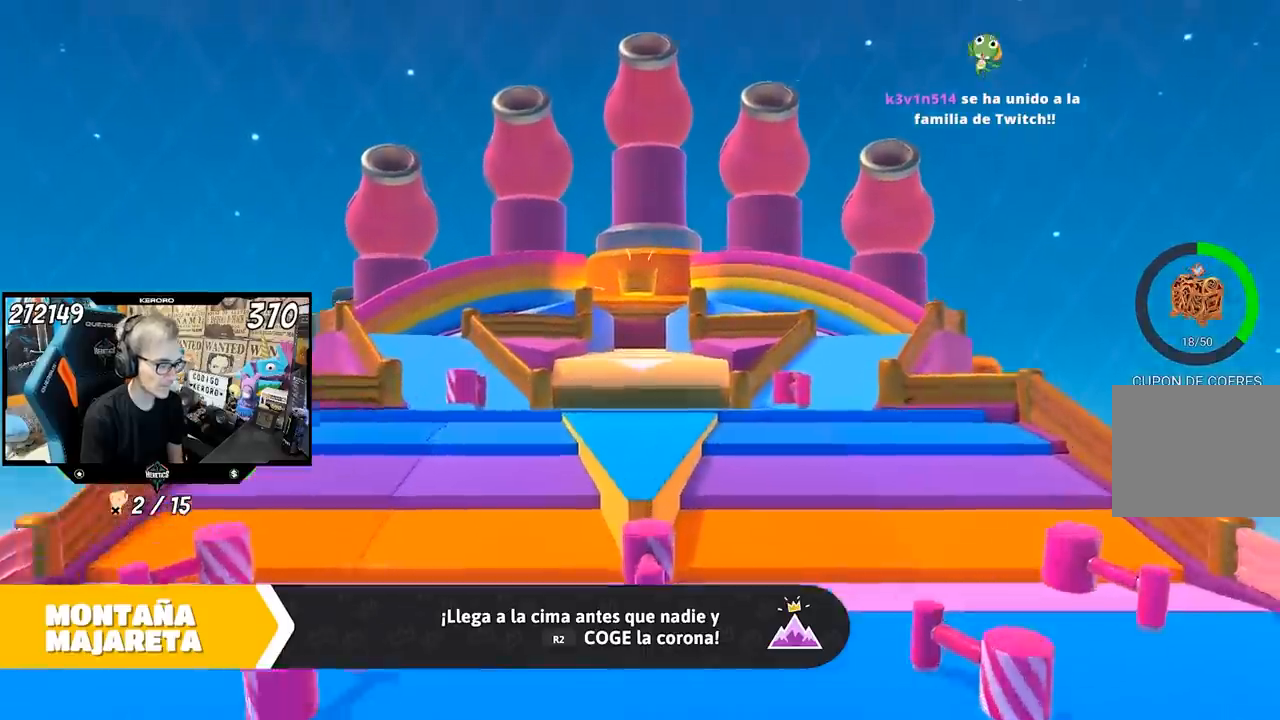
{"buttons": [], "left_stick": "up", "right_stick": "center", "events": []}
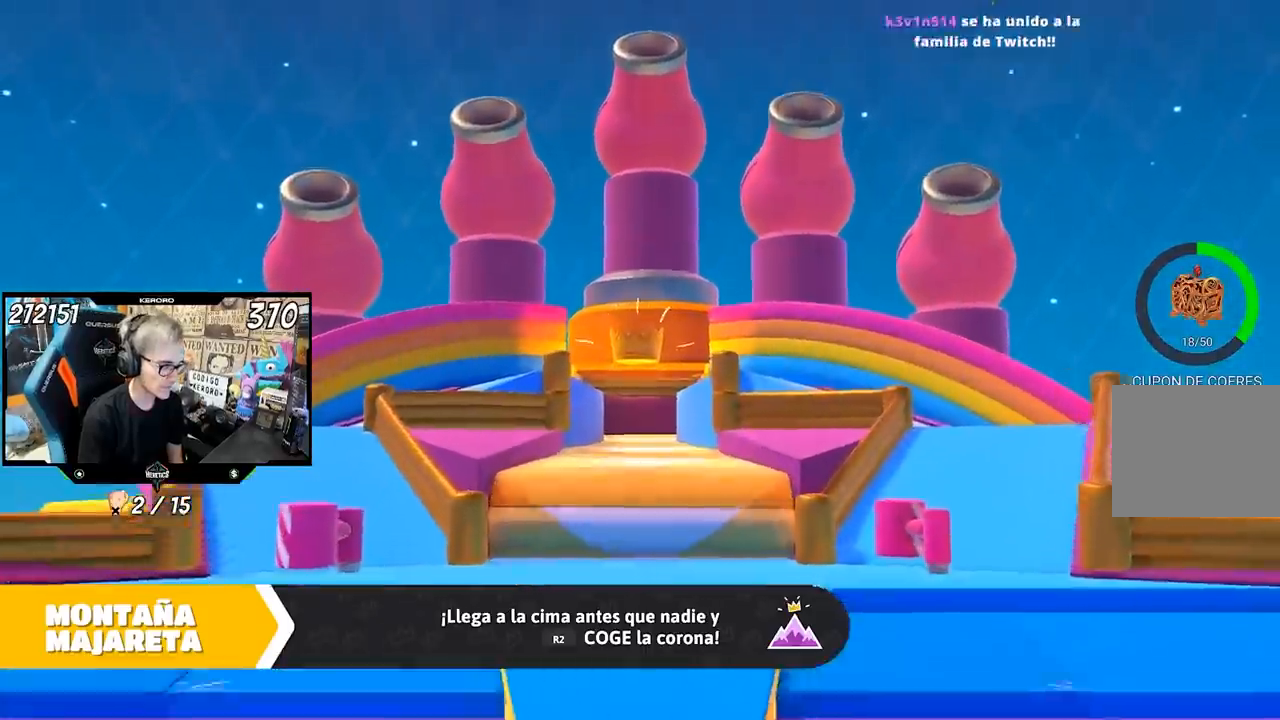
{"buttons": ["R1"], "left_stick": "up", "right_stick": "center", "events": [[483, "R1", "down"]]}
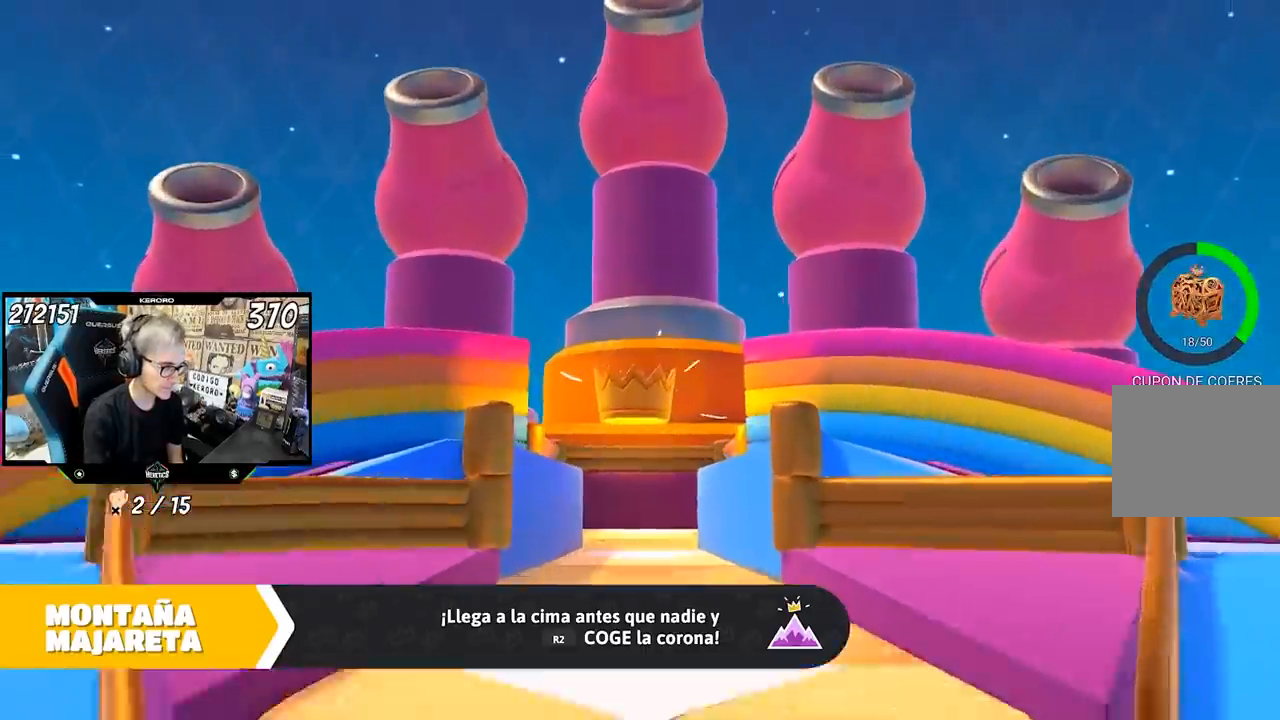
{"buttons": [], "left_stick": "up", "right_stick": "center"}
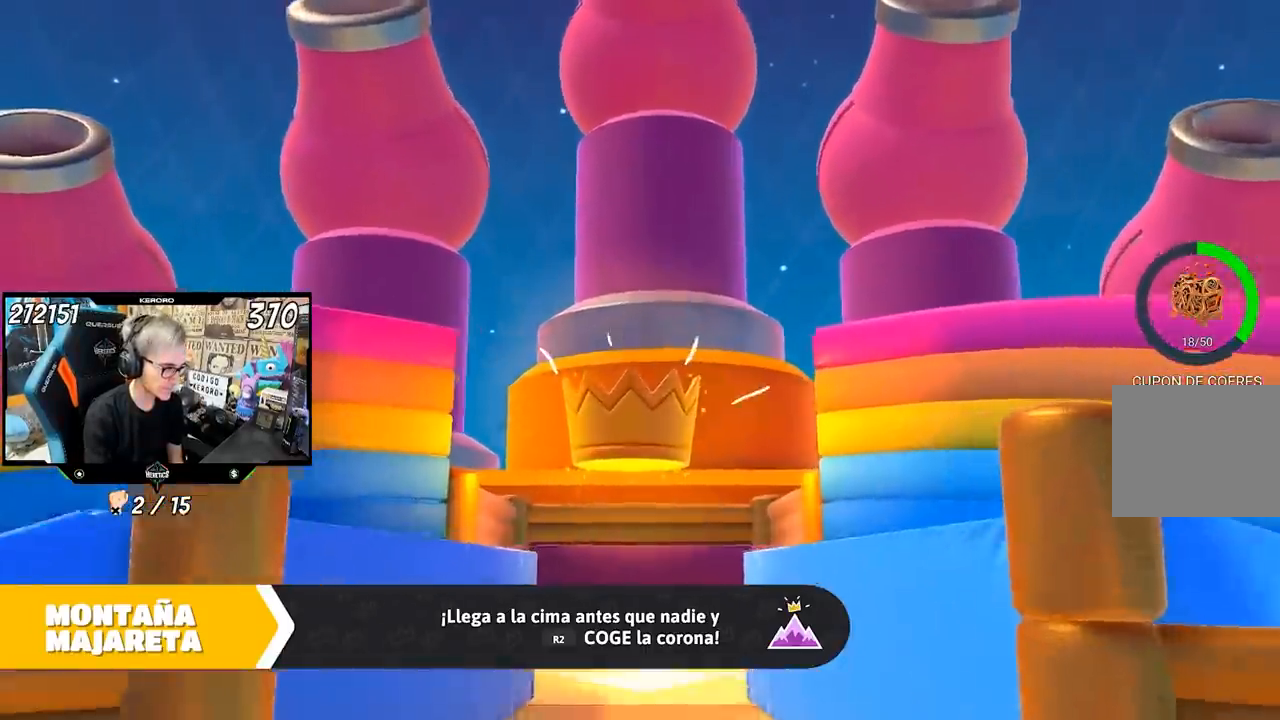
{"buttons": [], "left_stick": "up", "right_stick": "center", "events": []}
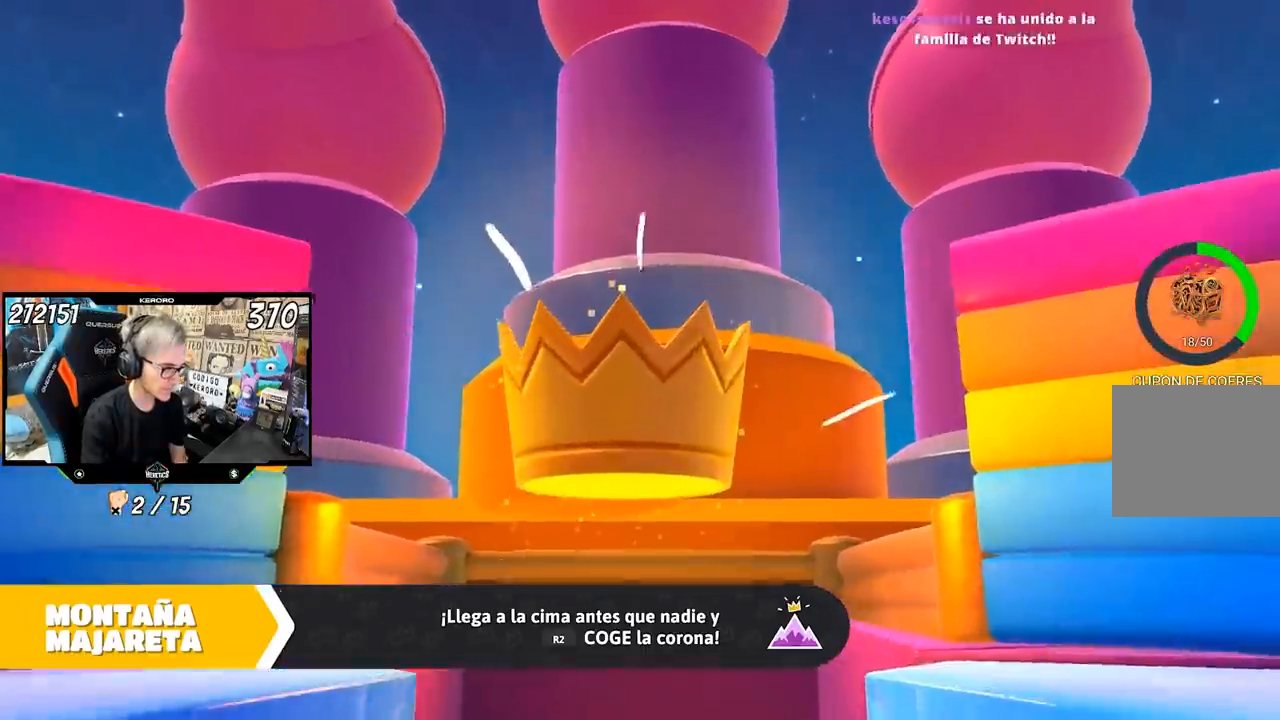
{"buttons": [], "left_stick": "up", "right_stick": "center", "events": []}
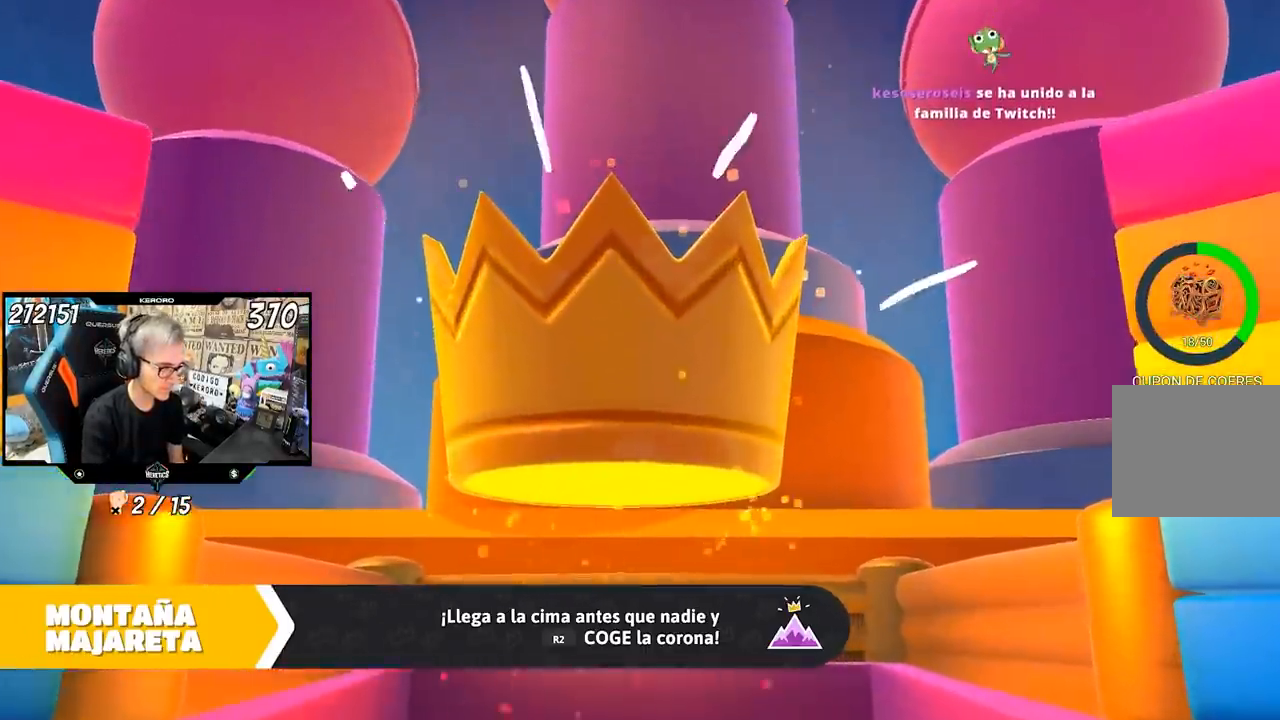
{"buttons": [], "left_stick": "up", "right_stick": "center", "events": []}
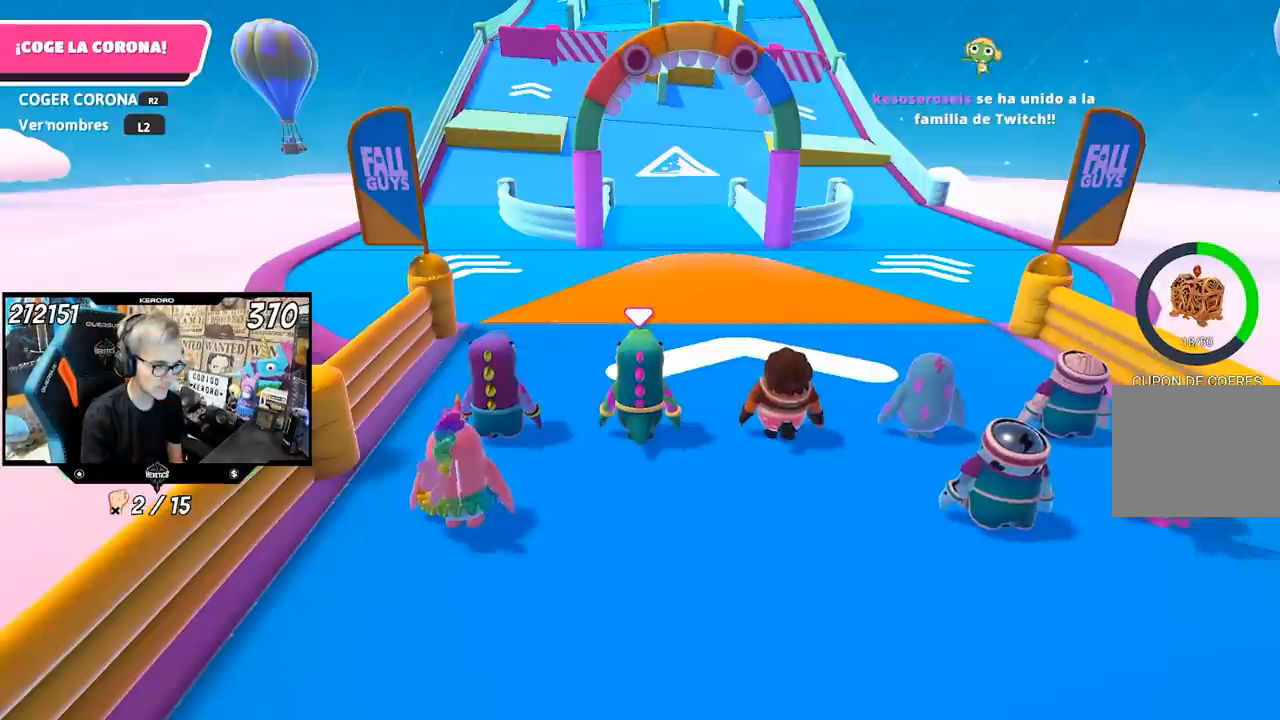
{"buttons": [], "left_stick": "up", "right_stick": "center", "events": []}
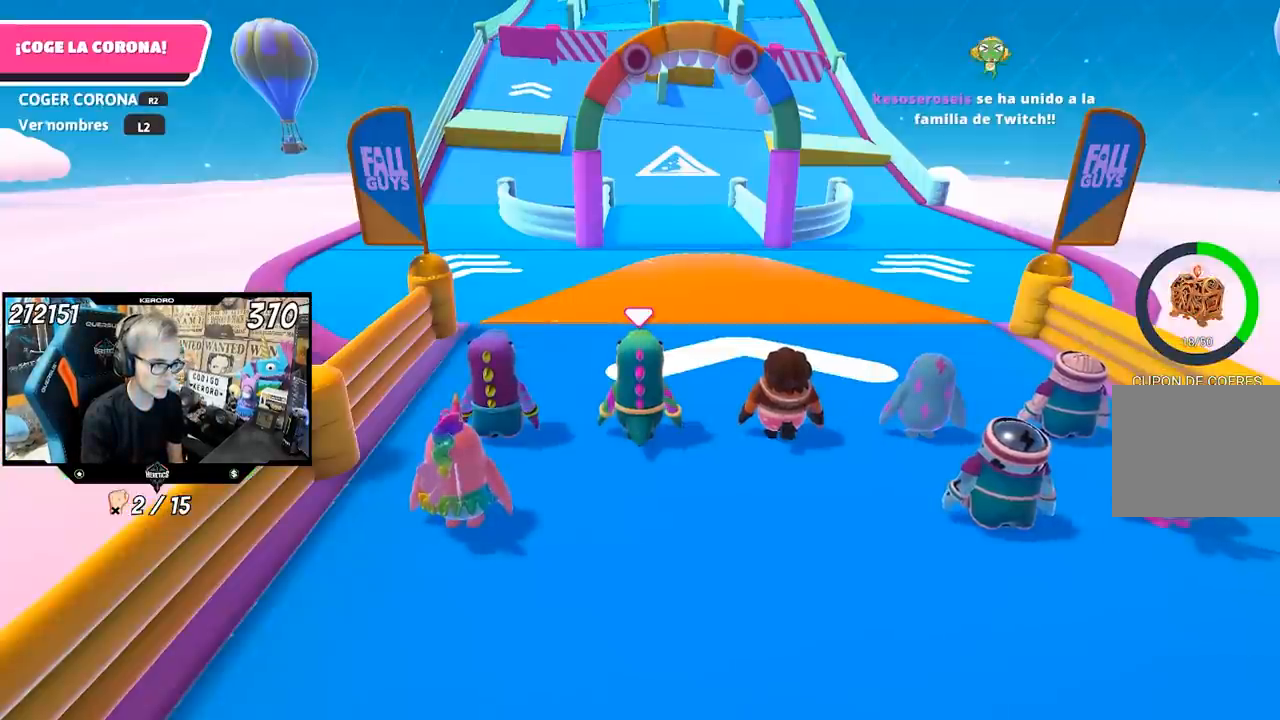
{"buttons": ["L2"], "left_stick": "up", "right_stick": "center", "events": [[467, "L2", "down"]]}
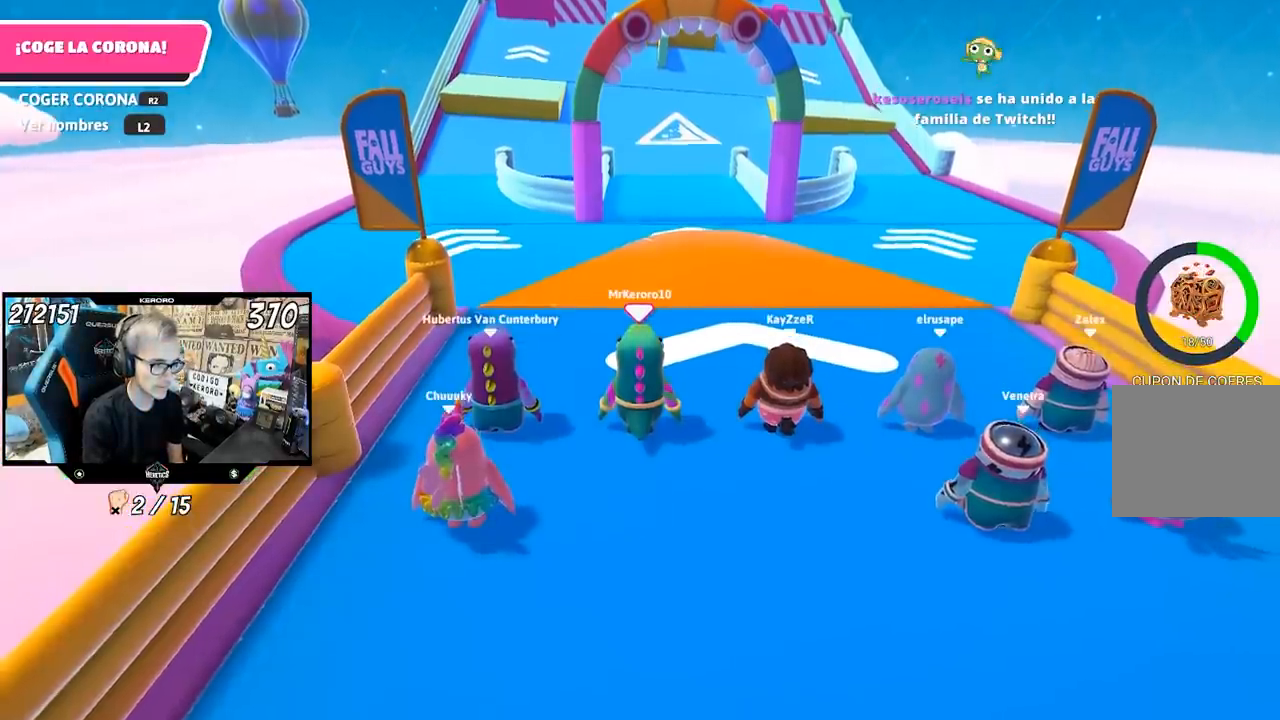
{"buttons": [], "left_stick": "up", "right_stick": "down"}
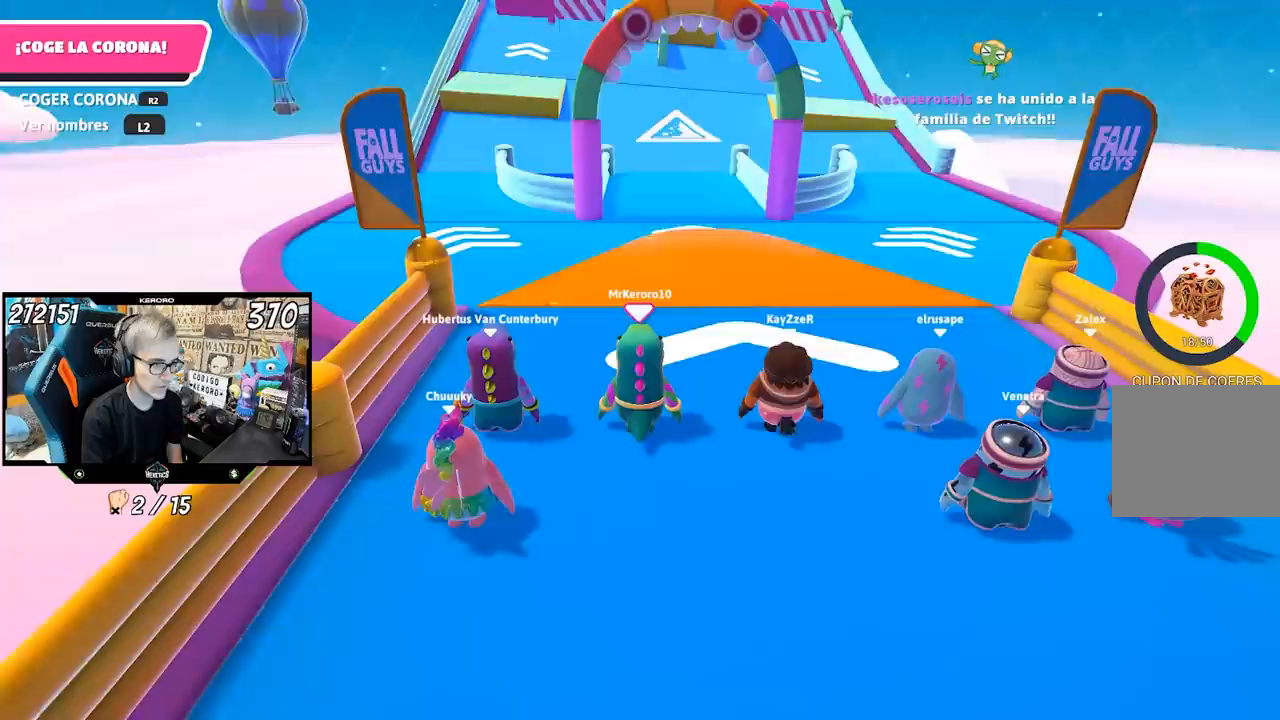
{"buttons": [], "left_stick": "up", "right_stick": "center", "events": [[183, "L1", "down"], [200, "right_stick", "center"], [333, "L1", "up"]]}
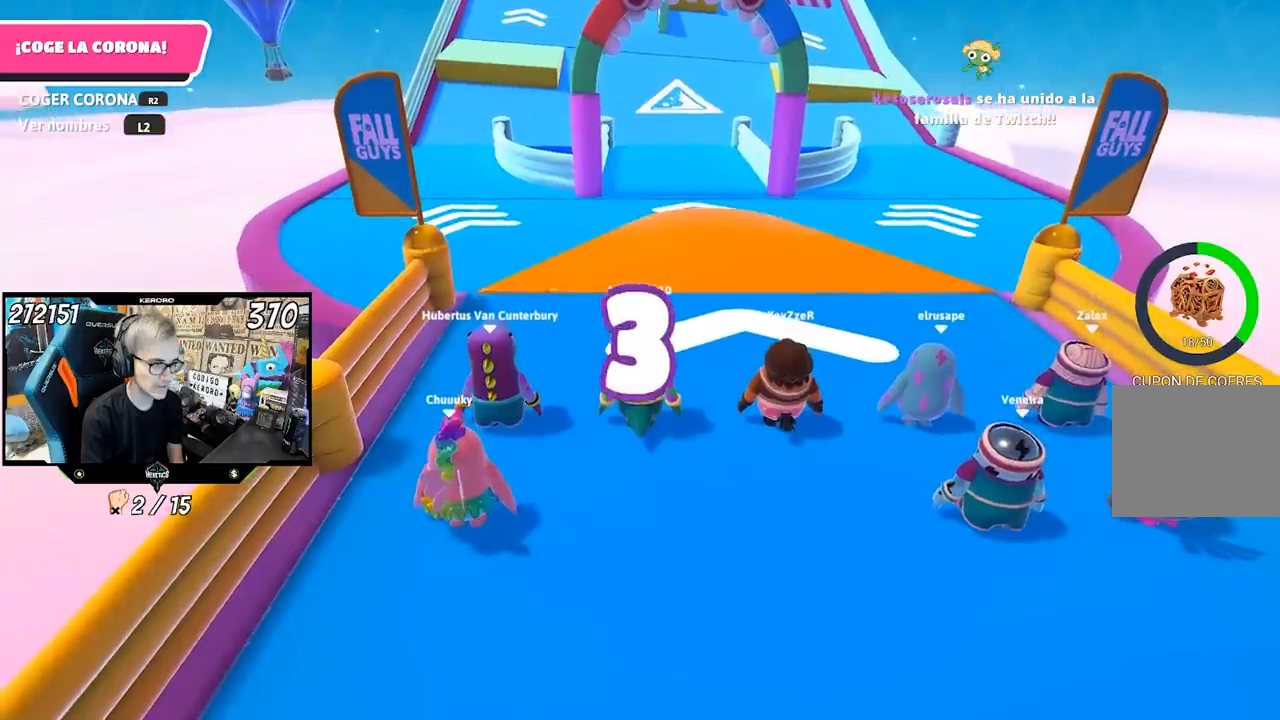
{"buttons": [], "left_stick": "up", "right_stick": "center", "events": []}
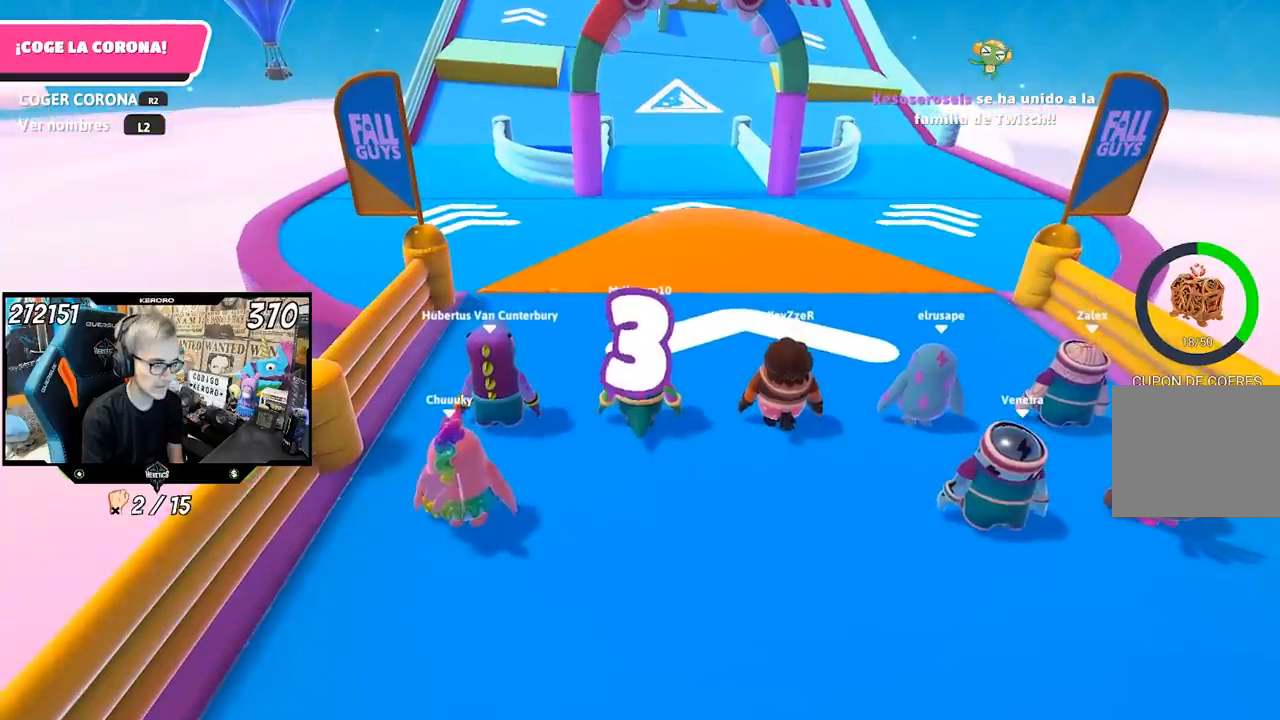
{"buttons": [], "left_stick": "up", "right_stick": "center", "events": []}
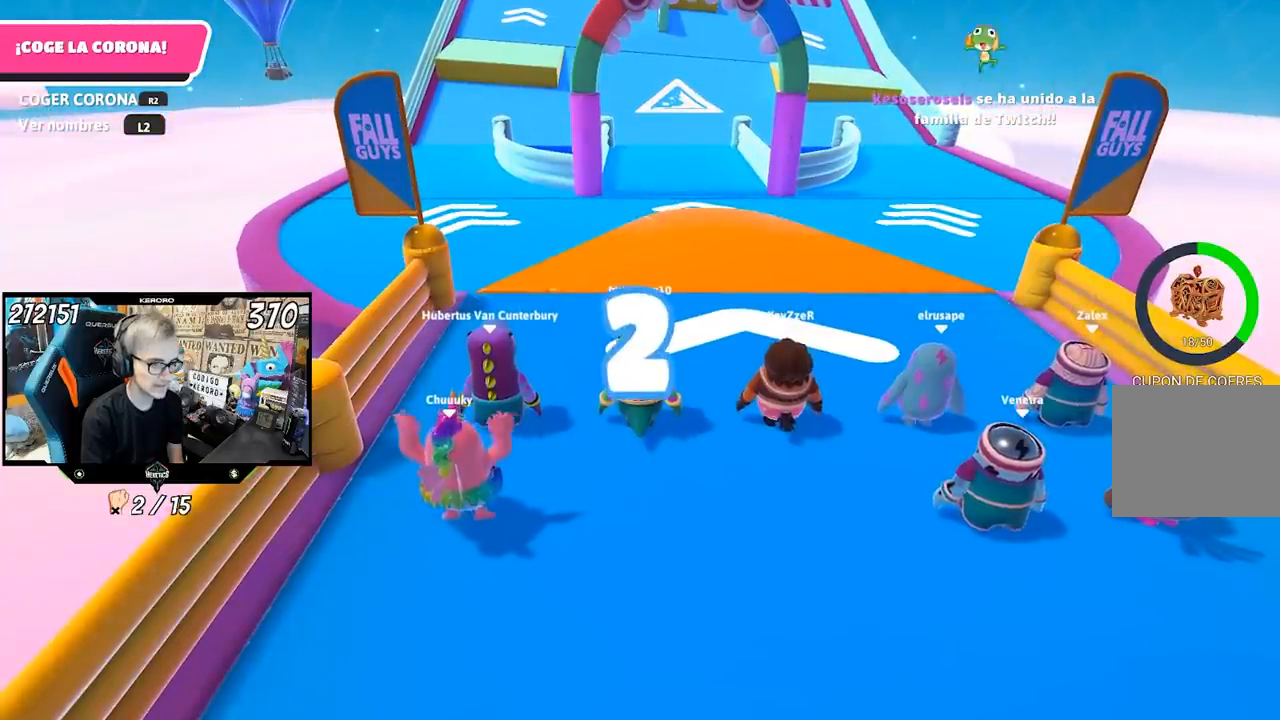
{"buttons": [], "left_stick": "up", "right_stick": "center", "events": []}
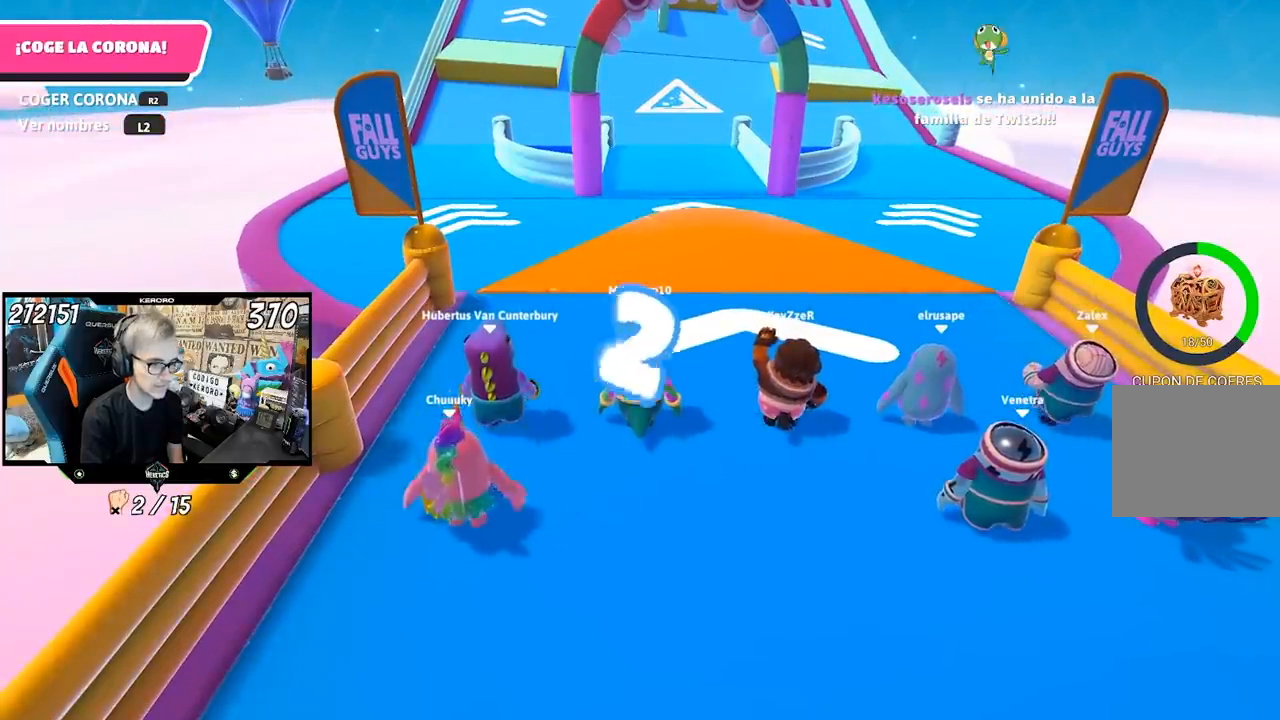
{"buttons": [], "left_stick": "up", "right_stick": "center", "events": []}
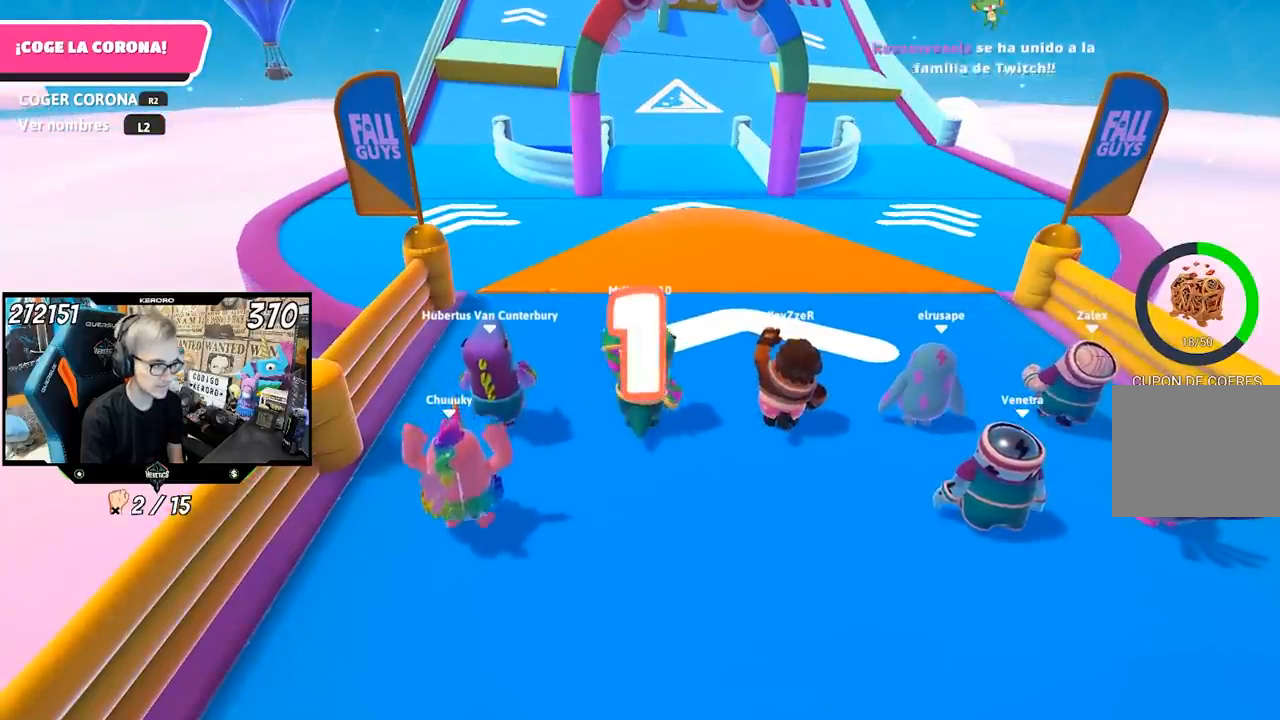
{"buttons": [], "left_stick": "up", "right_stick": "center", "events": []}
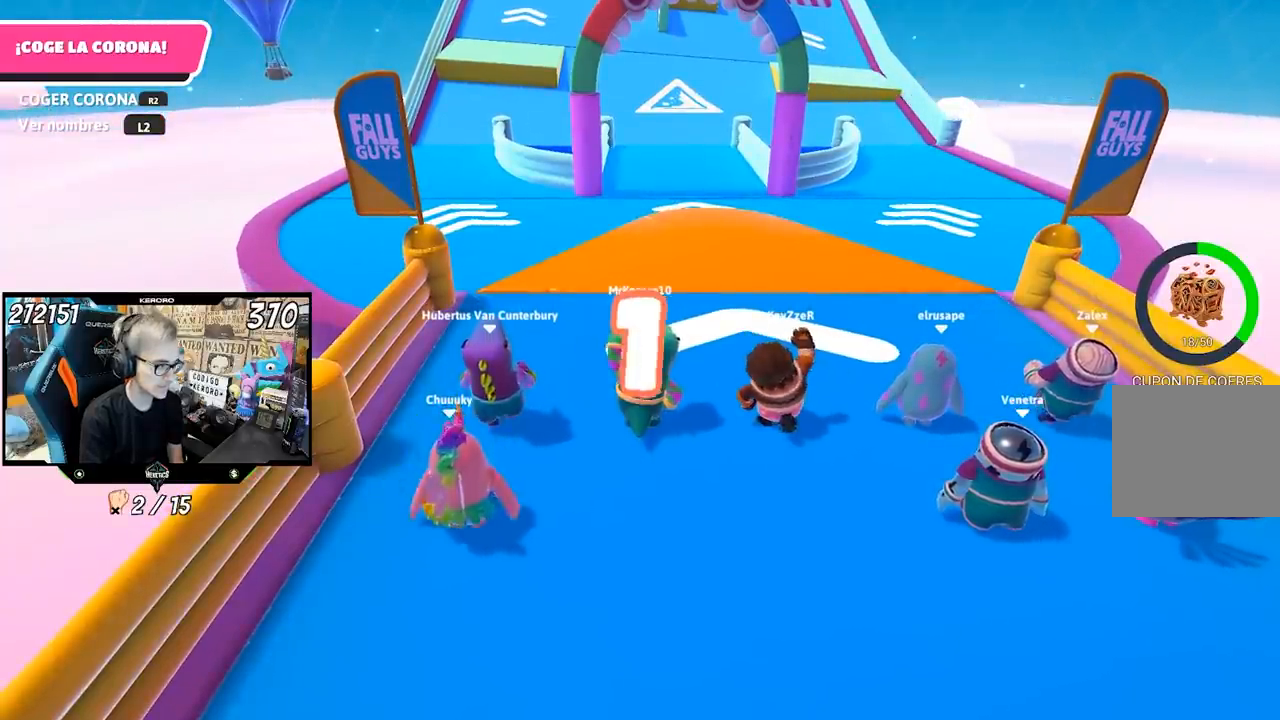
{"buttons": [], "left_stick": "up", "right_stick": "center", "events": []}
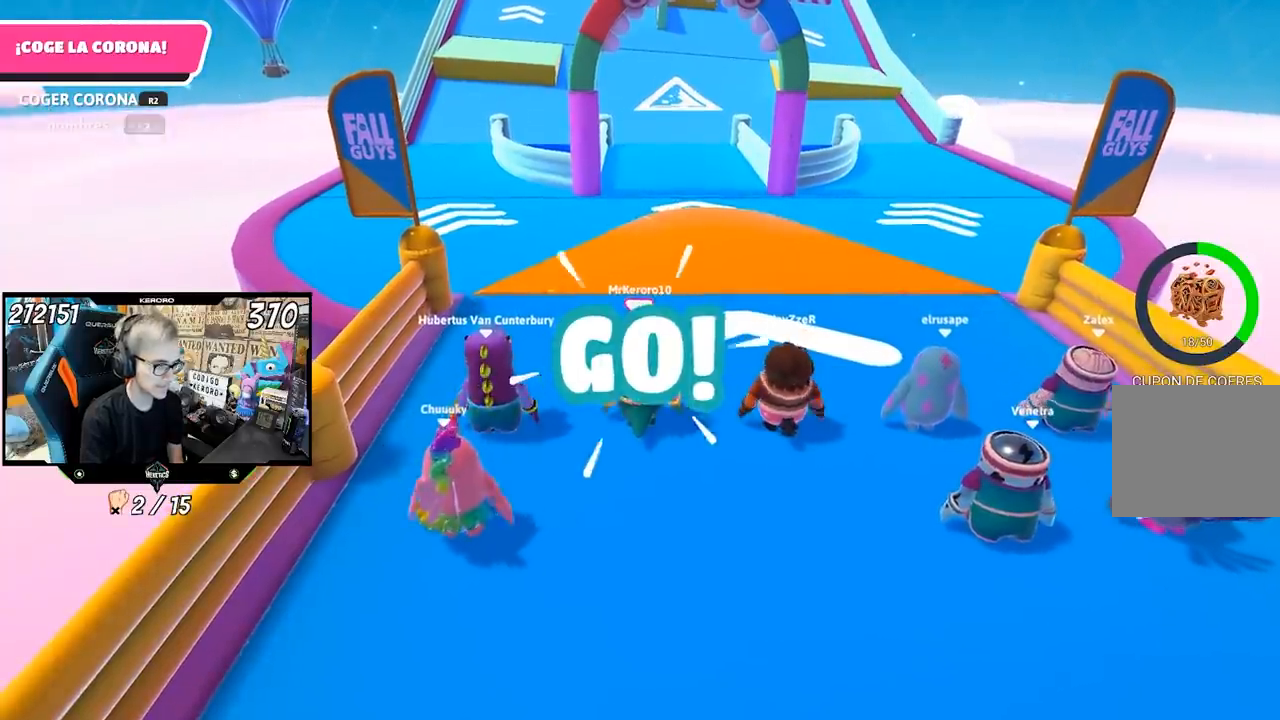
{"buttons": [], "left_stick": "up", "right_stick": "center", "events": []}
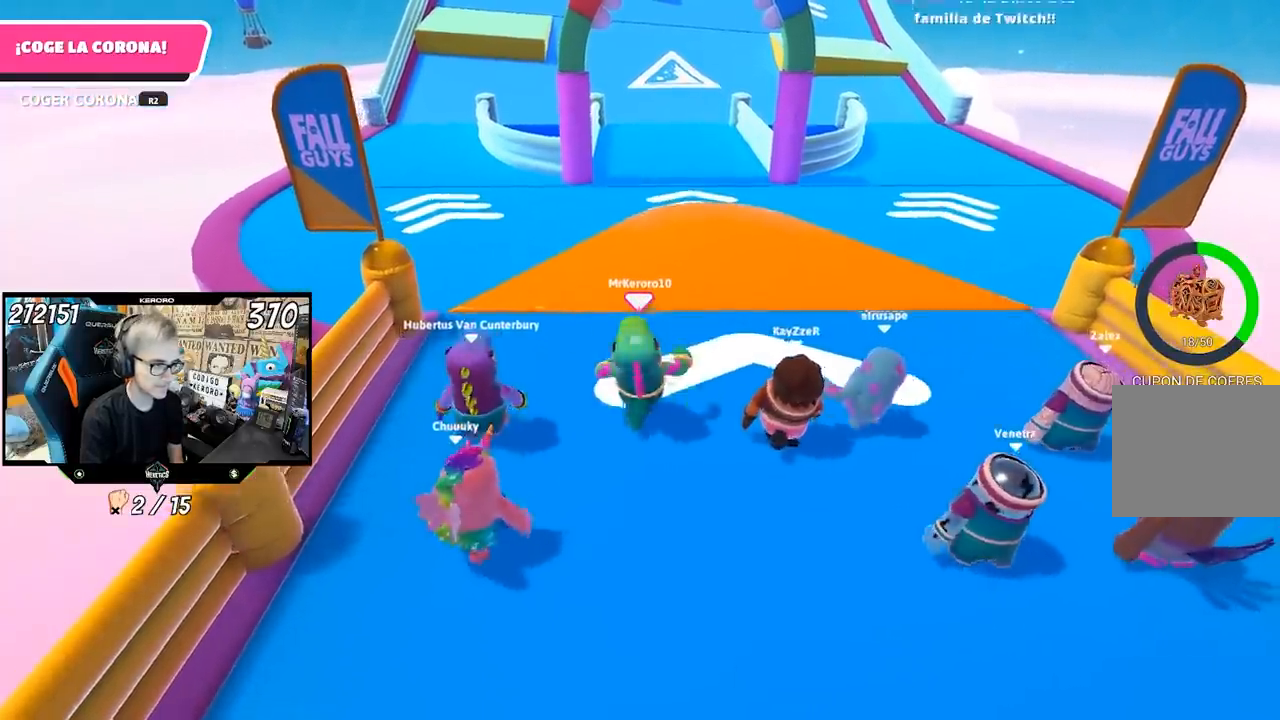
{"buttons": ["R1"], "left_stick": "up", "right_stick": "center", "events": [[333, "CROSS", "down"], [450, "R1", "down"], [467, "CROSS", "up"]]}
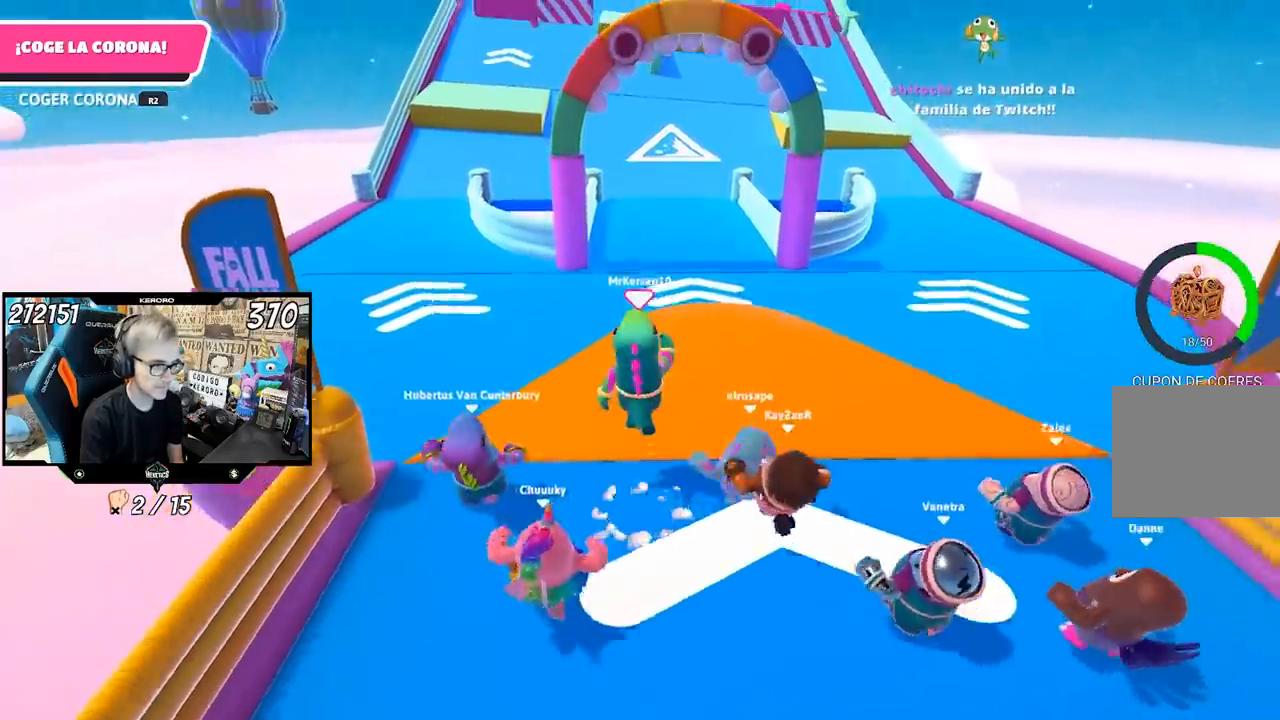
{"buttons": [], "left_stick": "up", "right_stick": "down", "events": [[67, "R1", "up"], [400, "right_stick", "down"]]}
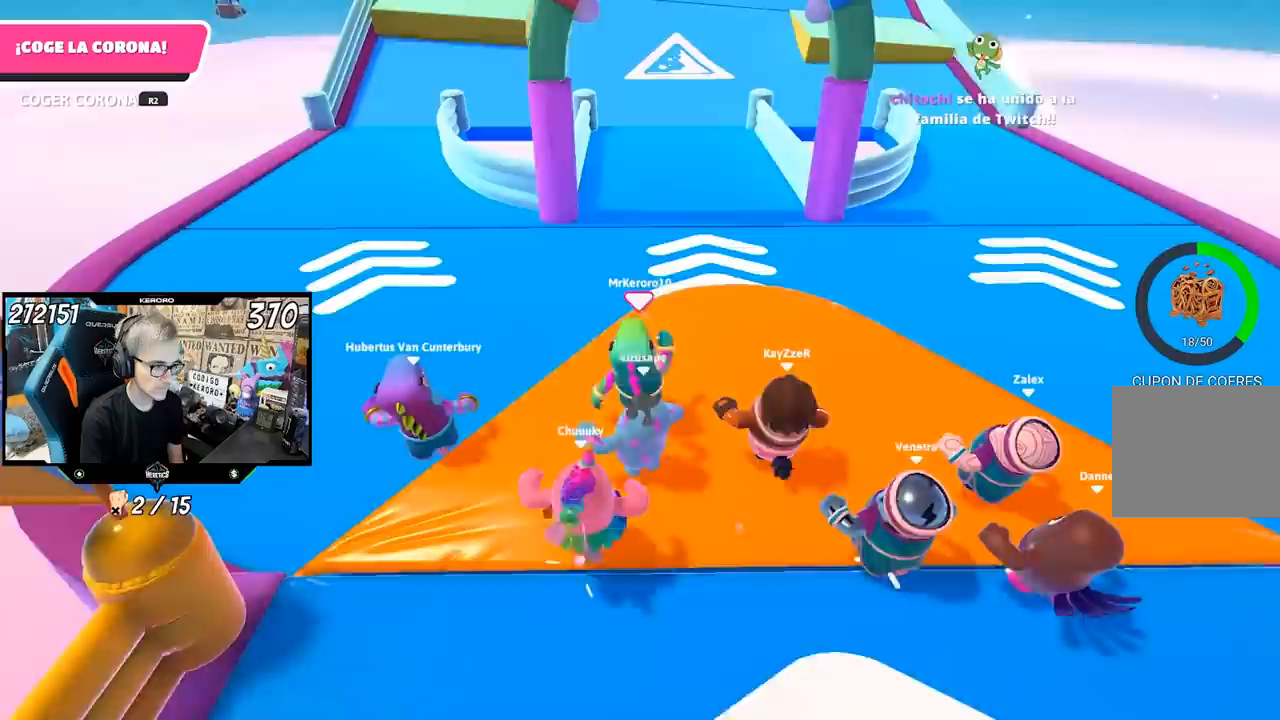
{"buttons": ["CROSS"], "left_stick": "up", "right_stick": "center", "events": [[117, "right_stick", "center"], [400, "CROSS", "down"]]}
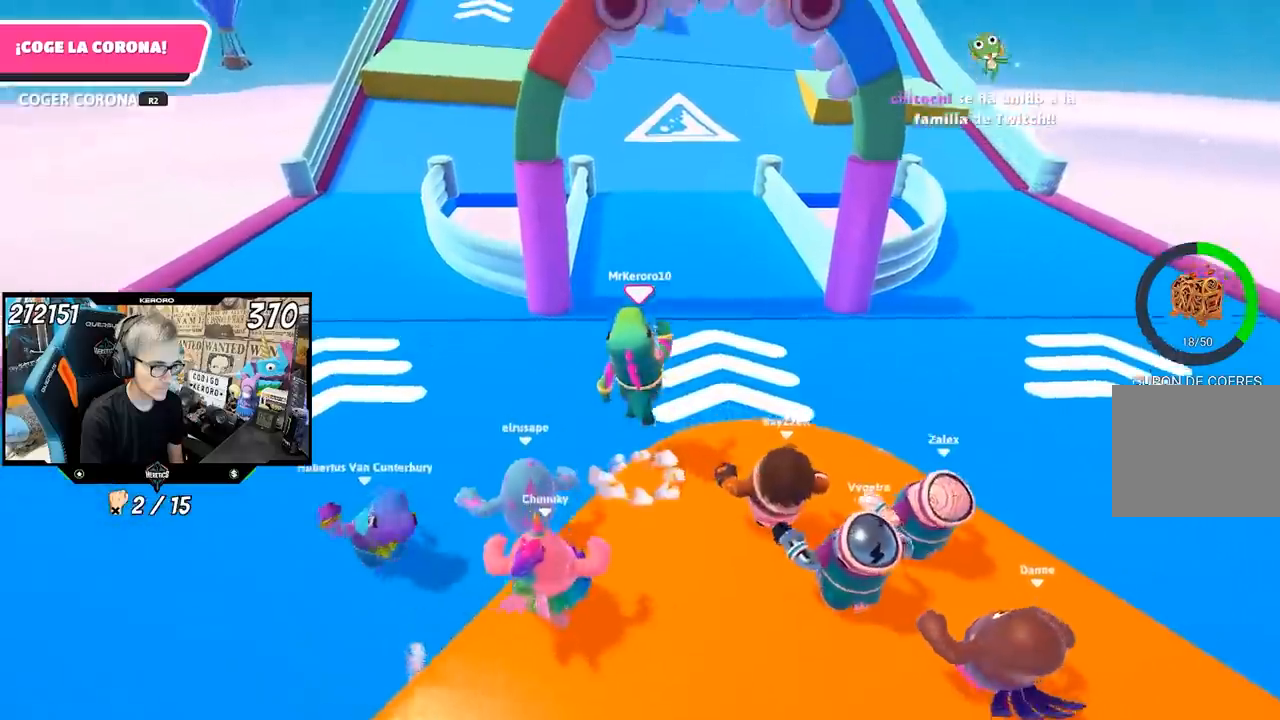
{"buttons": [], "left_stick": "up", "right_stick": "center", "events": [[67, "CROSS", "up"]]}
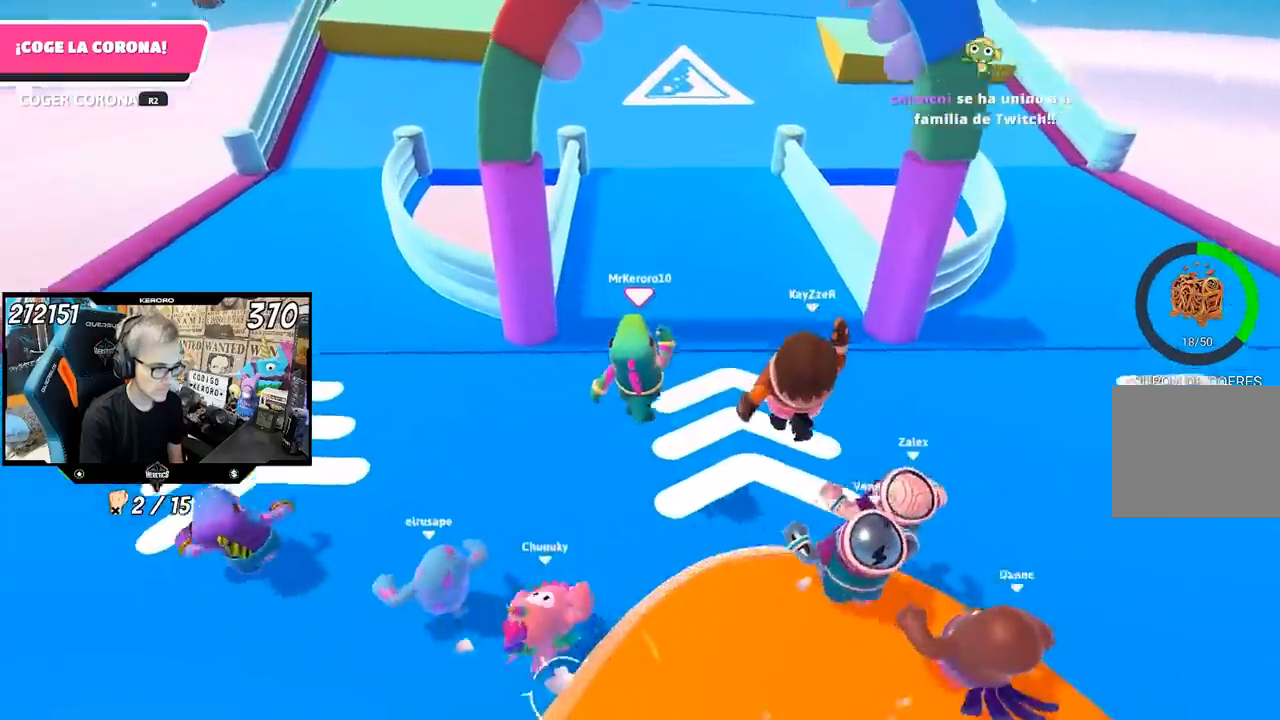
{"buttons": [], "left_stick": "up", "right_stick": "center", "events": []}
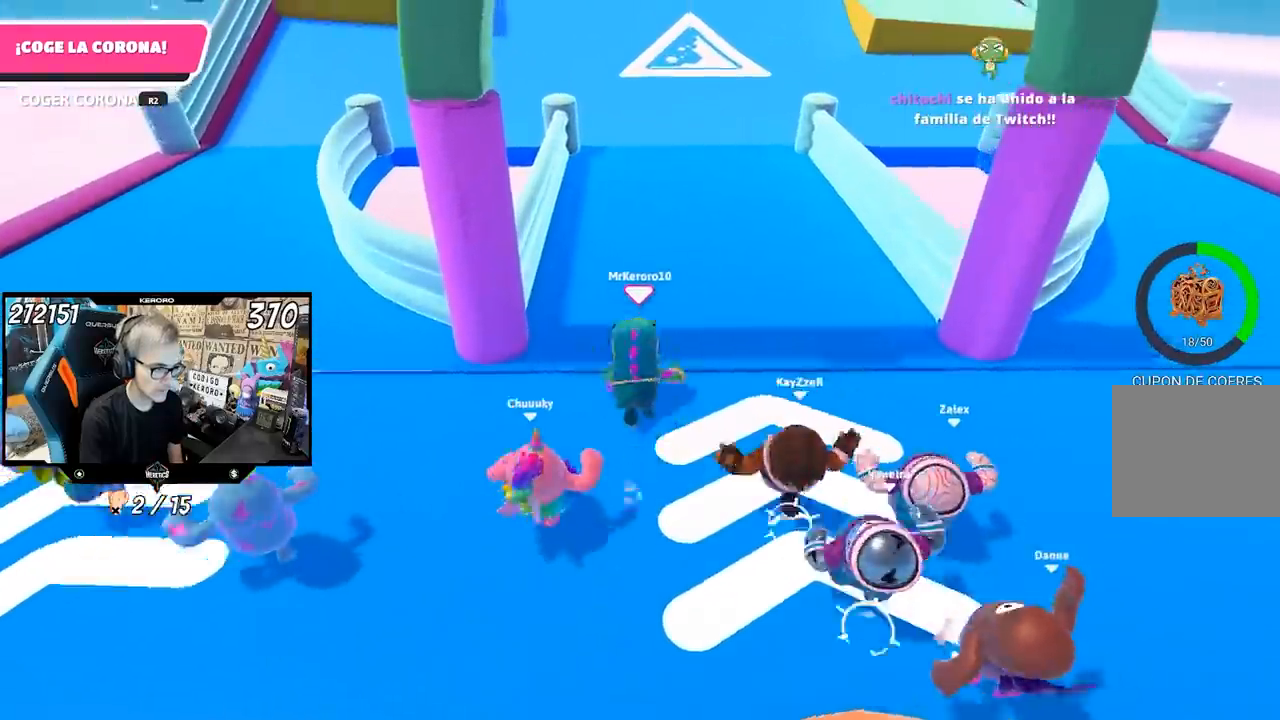
{"buttons": [], "left_stick": "up", "right_stick": "center", "events": [[333, "right_stick", "up"], [500, "right_stick", "center"]]}
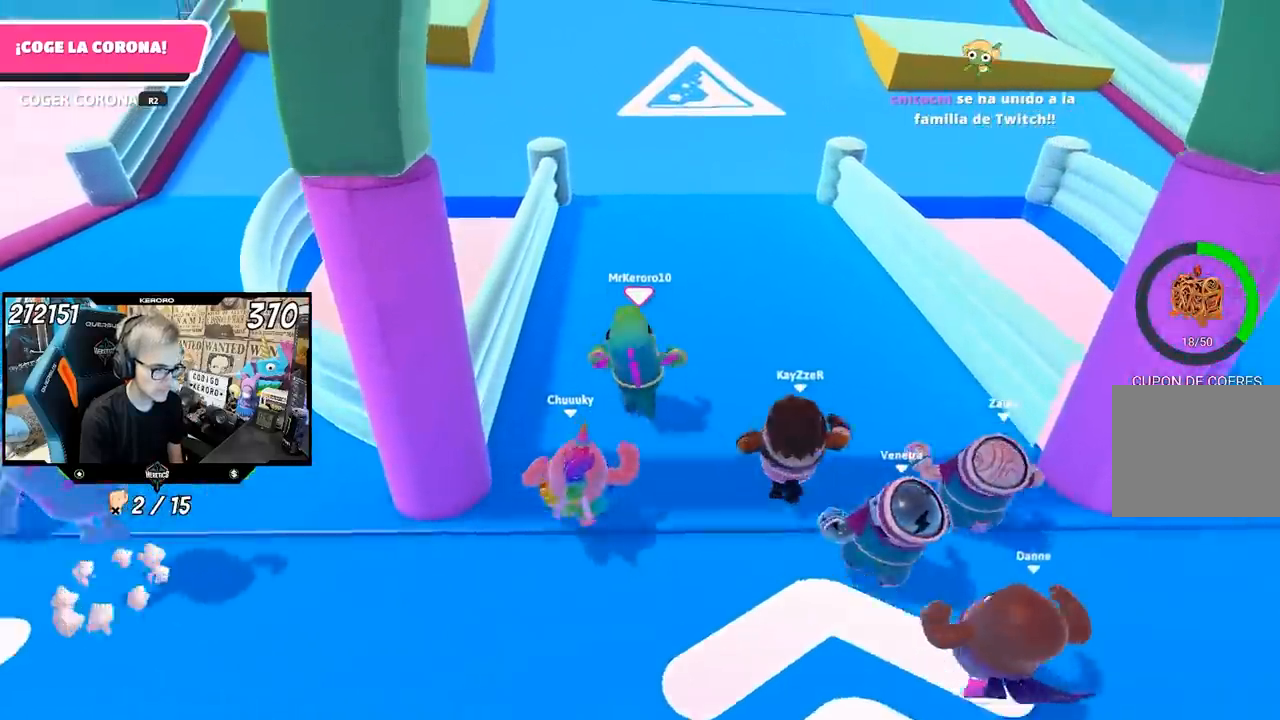
{"buttons": [], "left_stick": "up", "right_stick": "center", "events": [[100, "R1", "down"], [183, "R1", "up"], [200, "right_stick", "up"], [367, "right_stick", "center"]]}
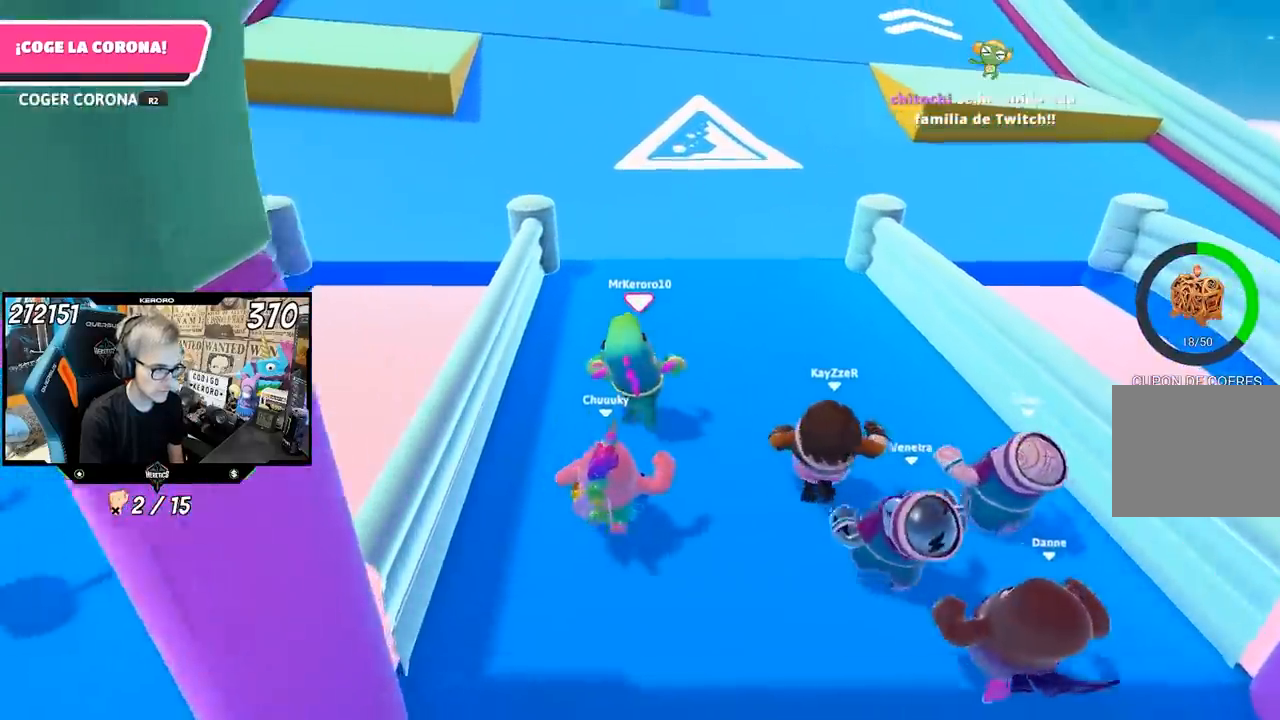
{"buttons": [], "left_stick": "up", "right_stick": "up", "events": [[33, "right_stick", "up"], [200, "right_stick", "center"], [433, "right_stick", "up"]]}
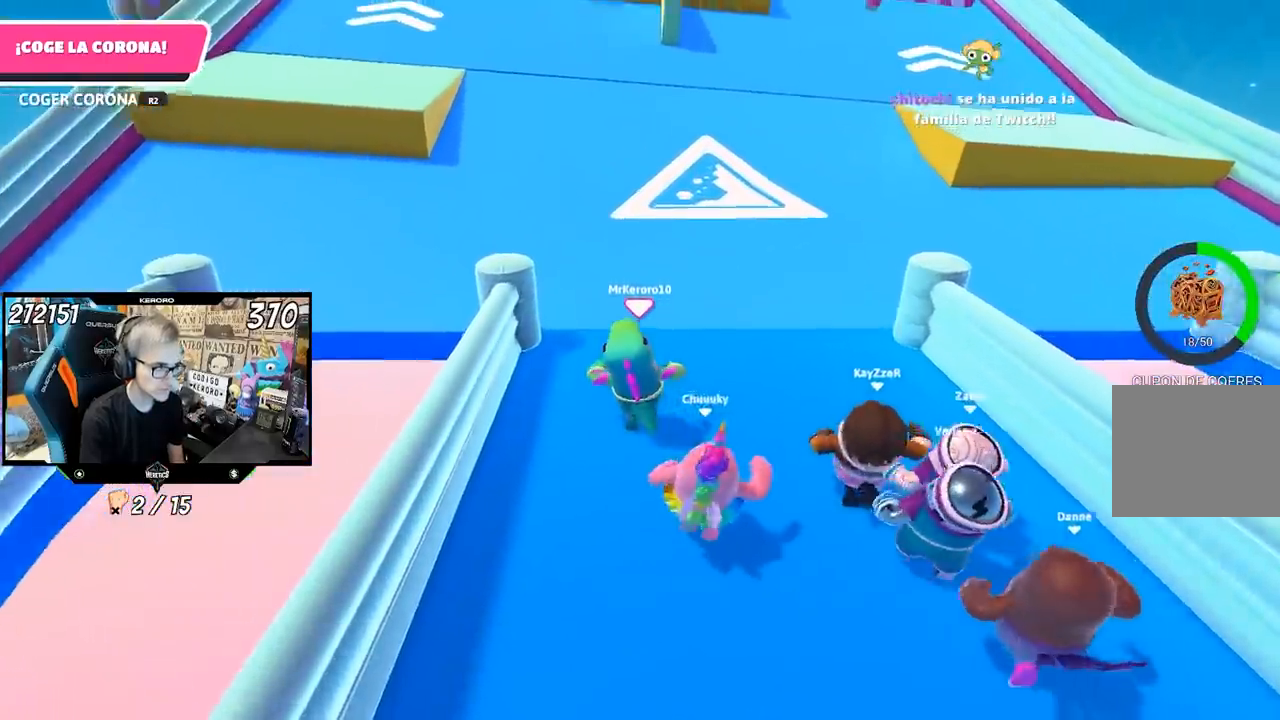
{"buttons": [], "left_stick": "up", "right_stick": "center", "events": [[83, "right_stick", "center"], [317, "right_stick", "up"], [483, "right_stick", "center"]]}
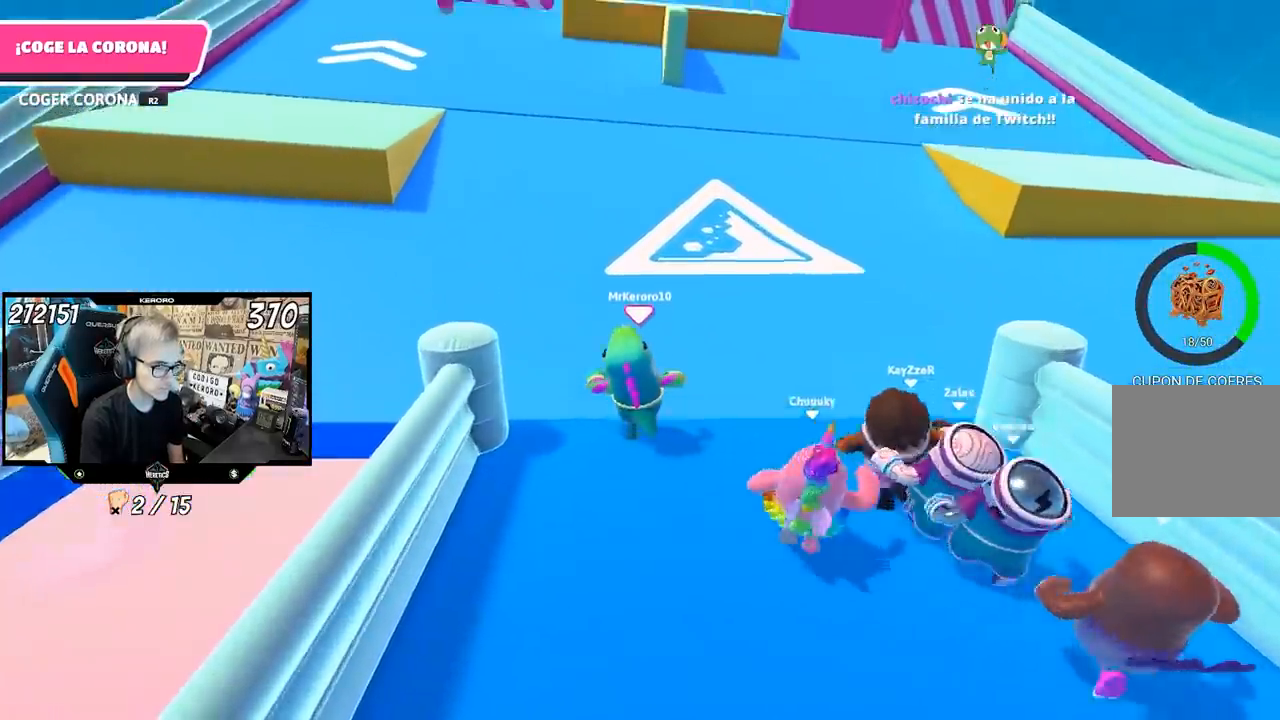
{"buttons": [], "left_stick": "up", "right_stick": "center", "events": [[267, "right_stick", "up"], [400, "right_stick", "center"]]}